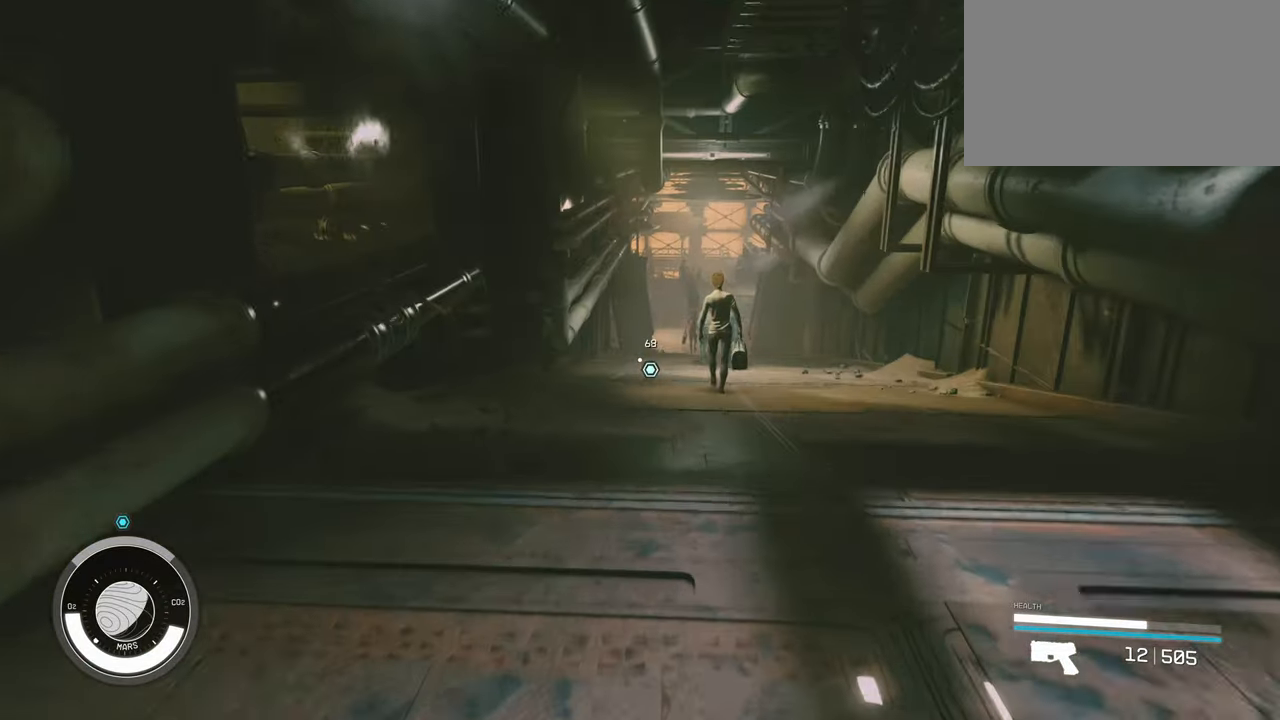
Gameplay with keyboard and mouse; each line is a JSON object with the keys and mouse buttons held at the frame after it. "events" lists presses ("down") and releases ("up") of "1", "2", "3", "4", "5", "a", "alt", "c", "caps_lock", "ctrl", "d", "e", "f", "g", "q", "r", "s", "shift", "space", "t", "tab", "v", "w", "x", "z", "mouse_left", "mouse_wheel" and "mouse_right" between this image and that frame as [ms after this image, input, new state], when the widget could be followed in between. "mouse_left", "mouse_wheel", "mouse_right" = the "left", "wheel", "right" buttons of the "mouse" list. No other keys are recorded. "wheel" means that the mouse wheel is clicked or scrolled. Not read: mouse_move.
{"keys": ["w"], "mouse": [], "events": [[166, "space", "down"], [350, "space", "up"]]}
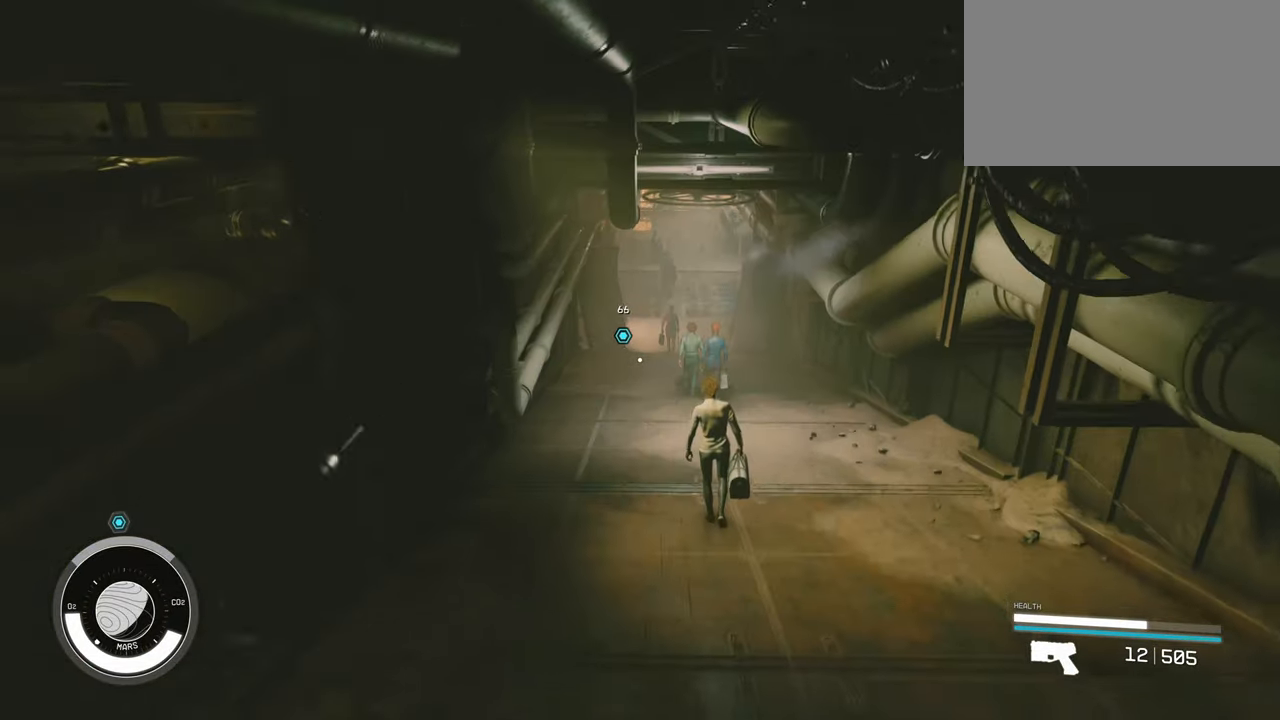
{"keys": ["w"], "mouse": [], "events": []}
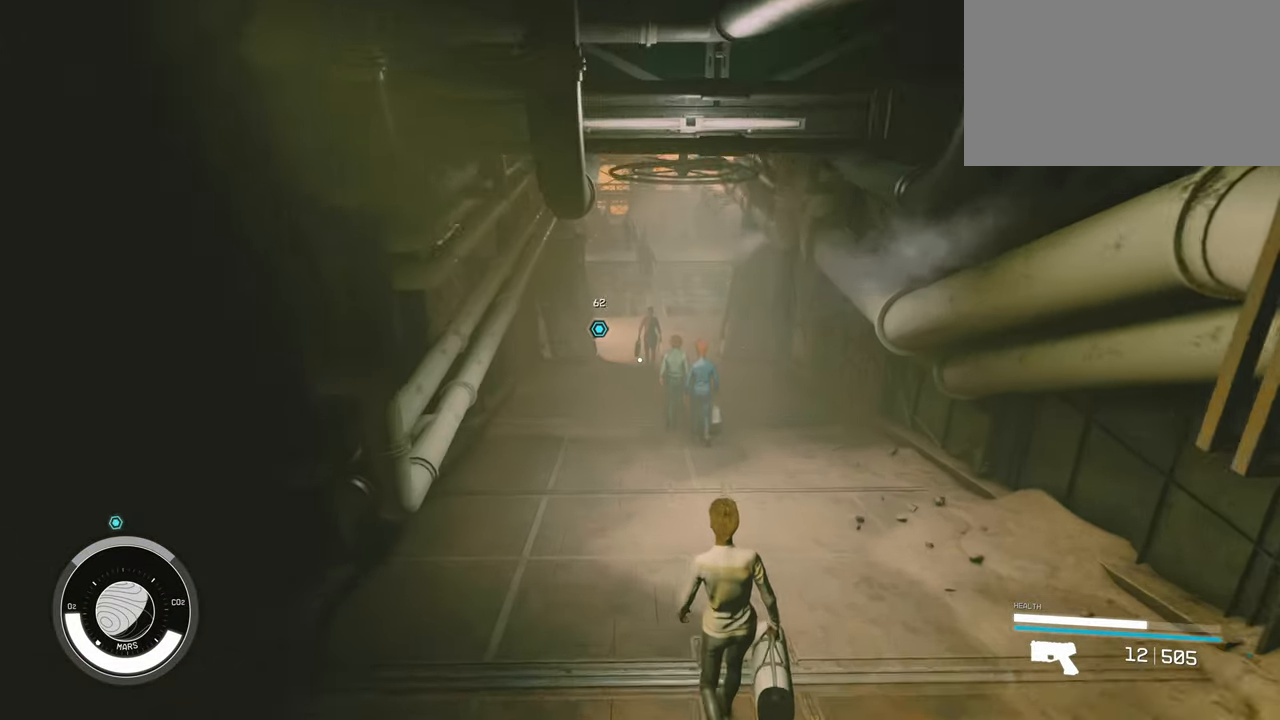
{"keys": ["w"], "mouse": [], "events": []}
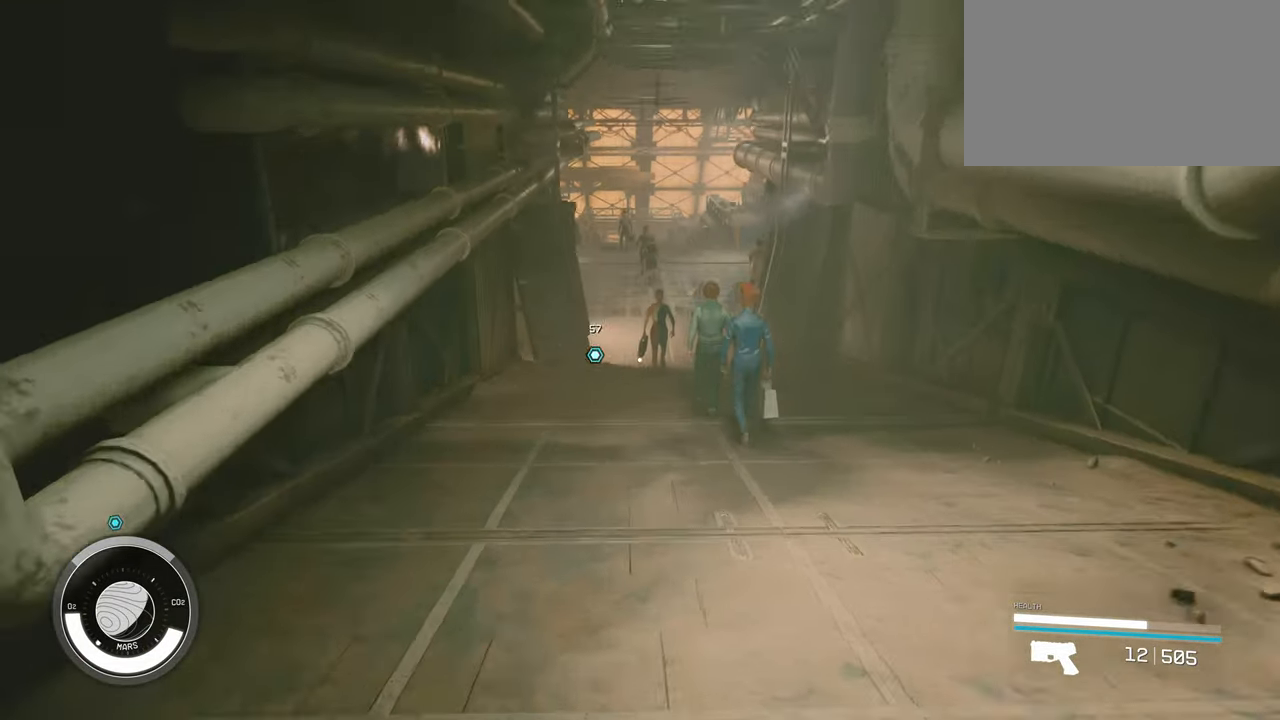
{"keys": ["w"], "mouse": [], "events": [[116, "space", "down"], [300, "space", "up"]]}
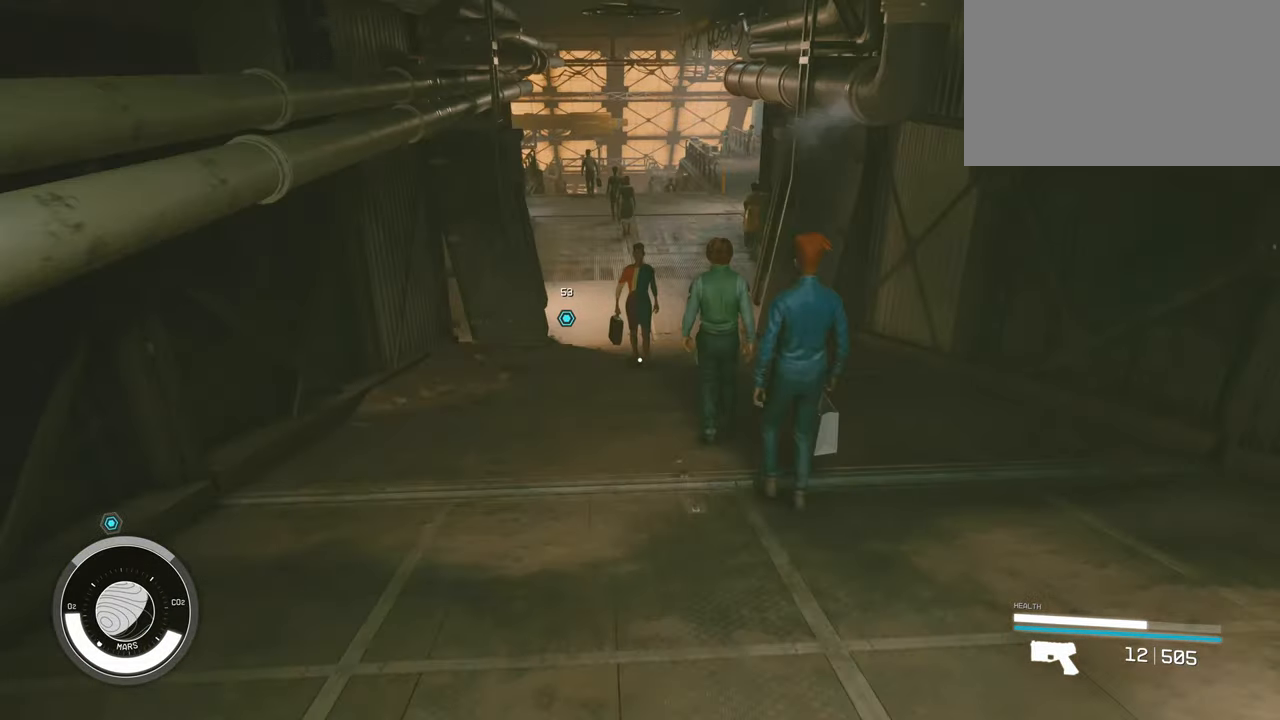
{"keys": ["w"], "mouse": [], "events": []}
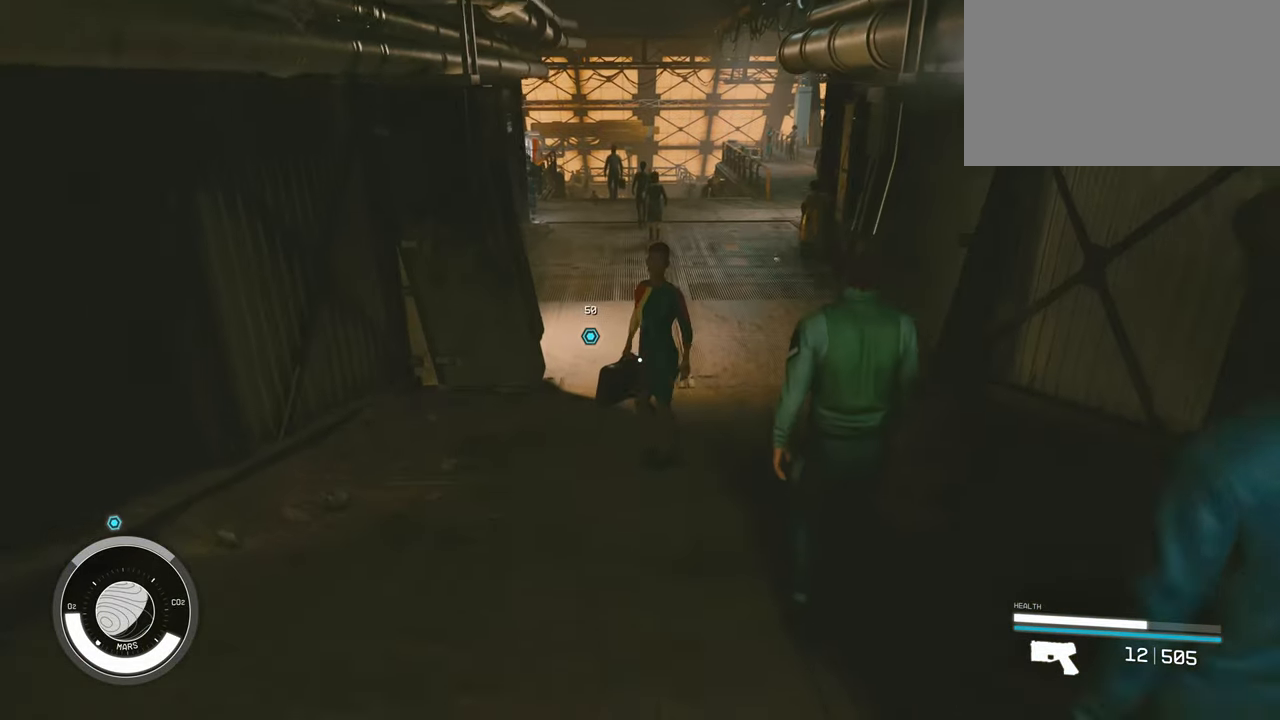
{"keys": ["w"], "mouse": [], "events": [[16, "space", "down"], [150, "space", "up"]]}
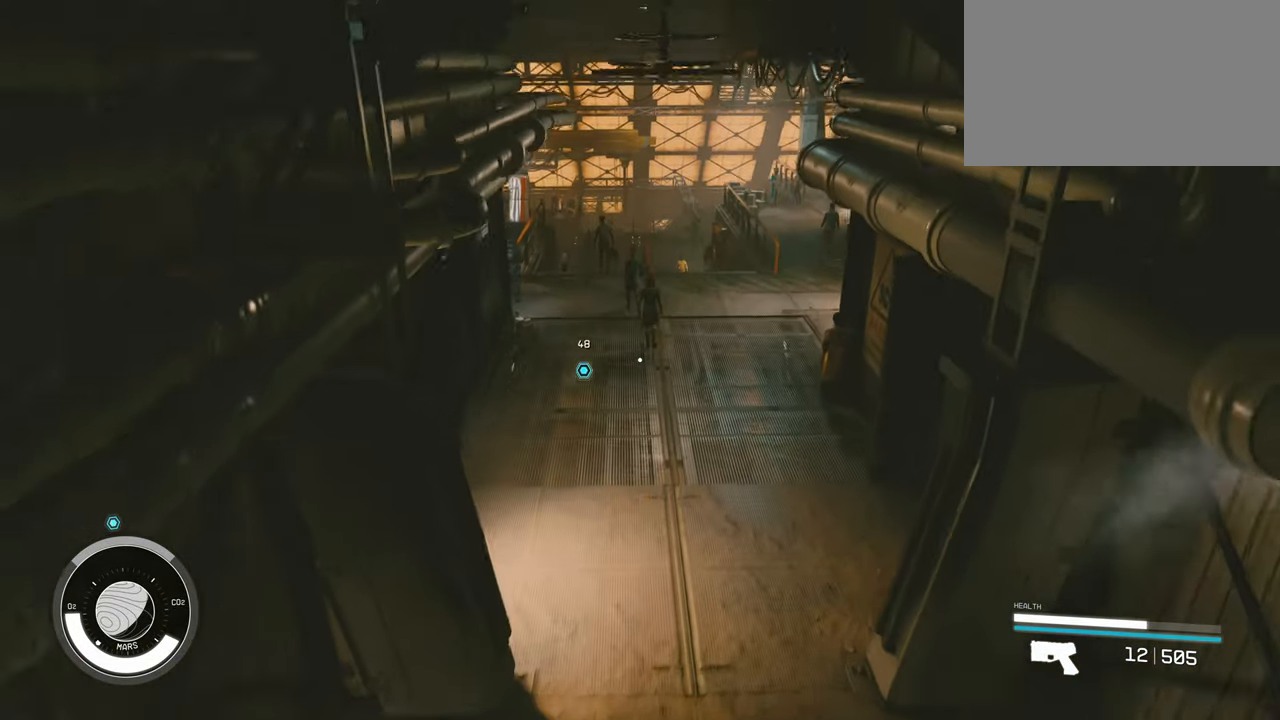
{"keys": ["w"], "mouse": [], "events": []}
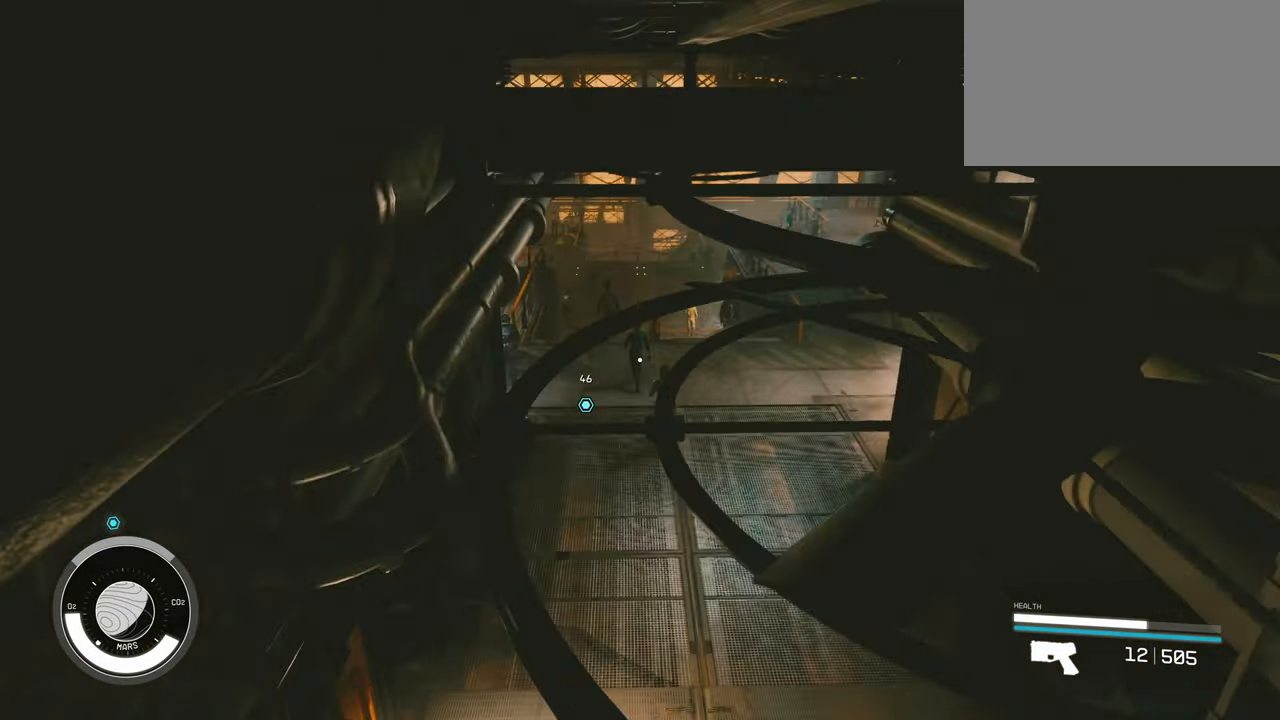
{"keys": ["w"], "mouse": [], "events": []}
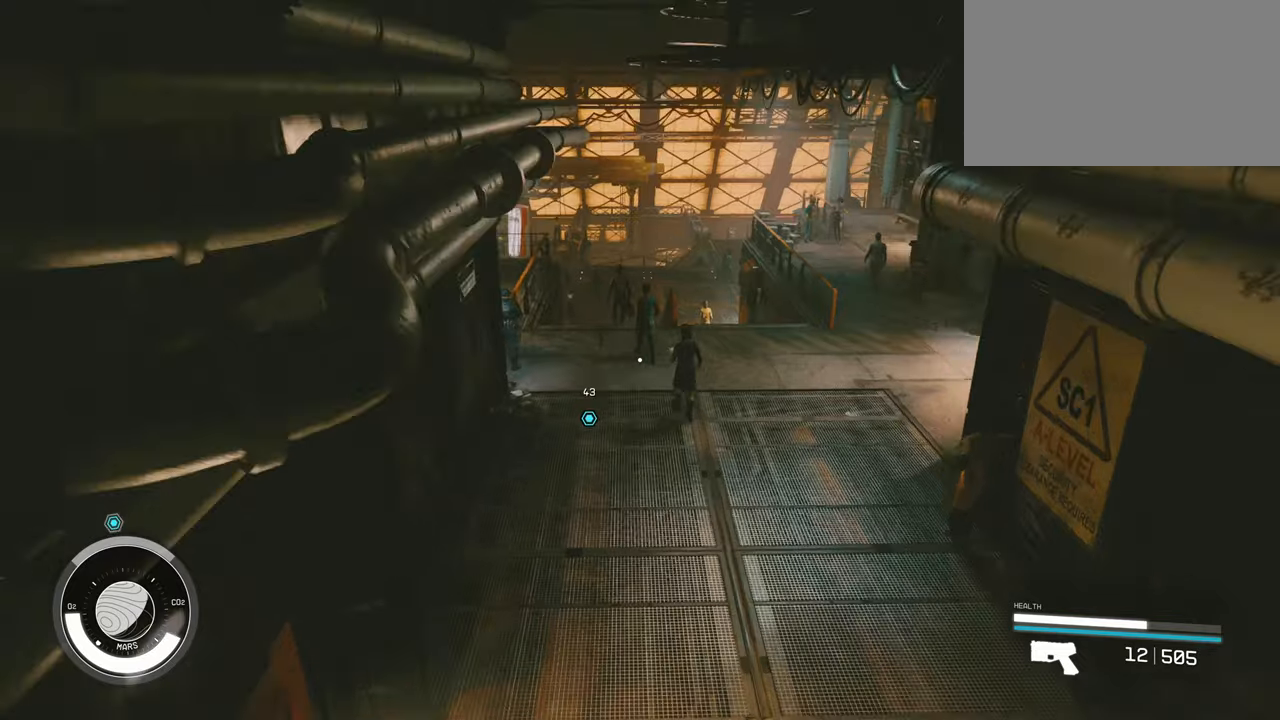
{"keys": ["w"], "mouse": [], "events": []}
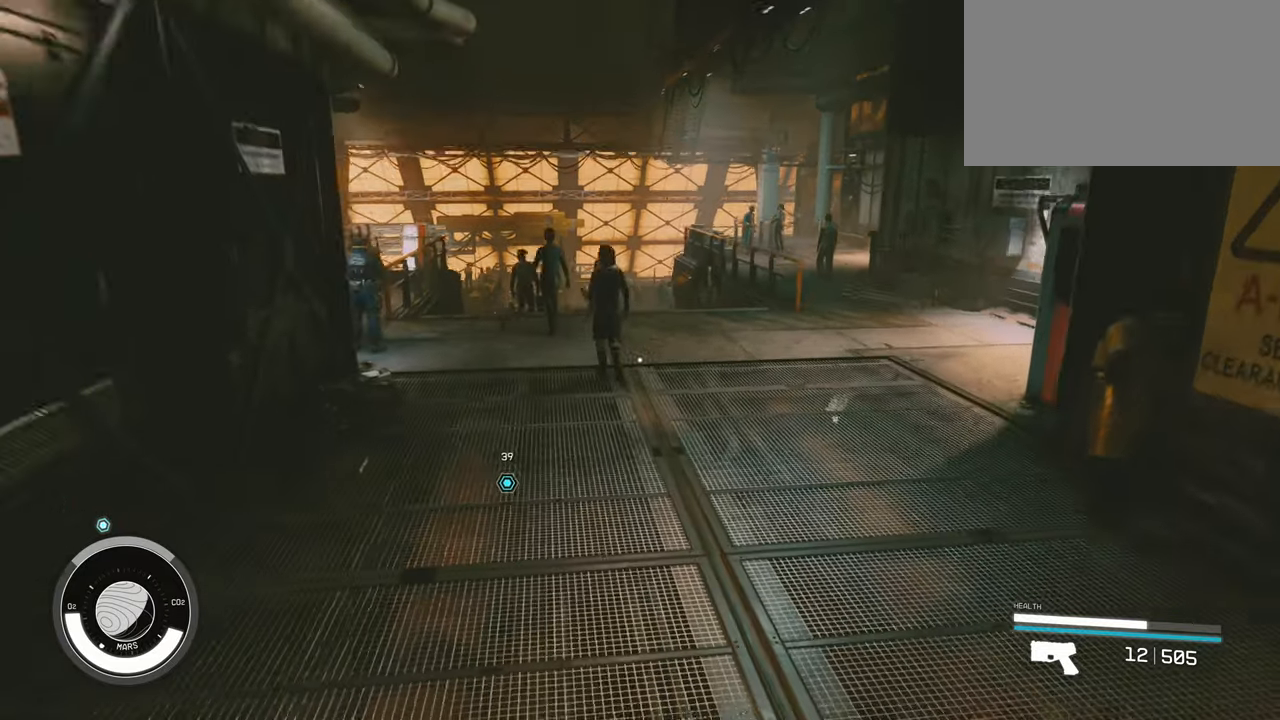
{"keys": ["w"], "mouse": [], "events": []}
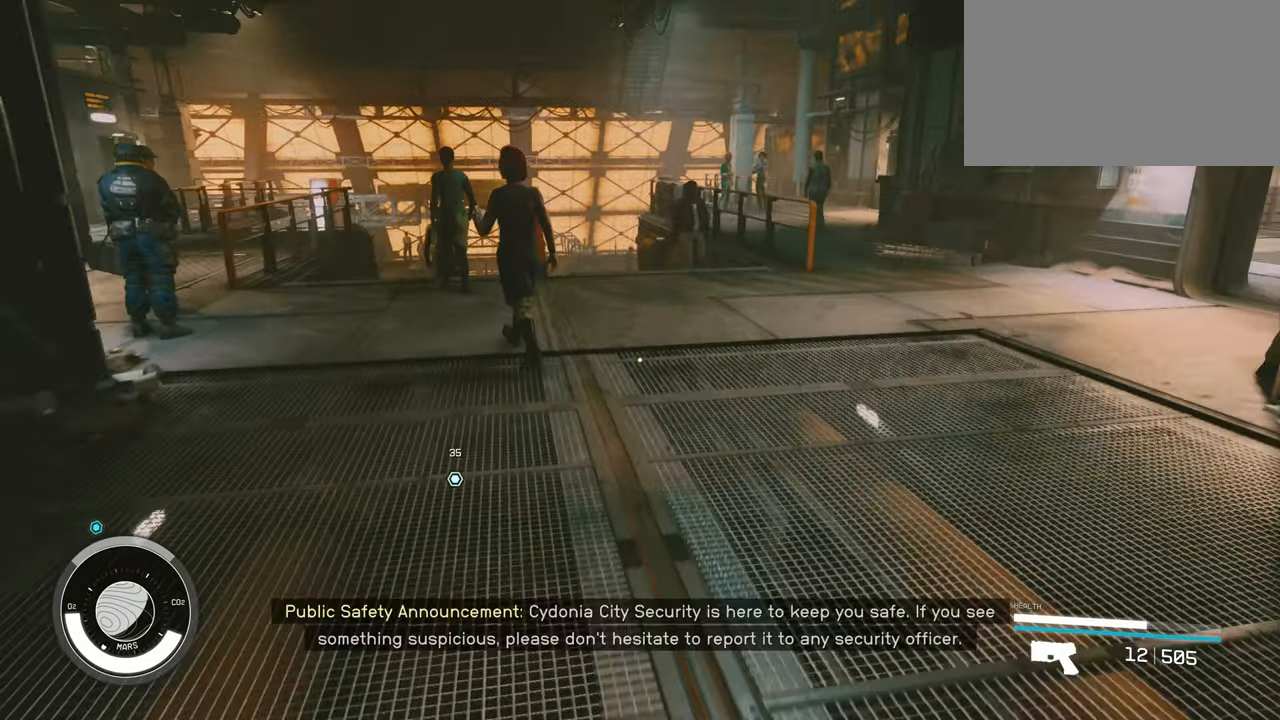
{"keys": ["w"], "mouse": [], "events": []}
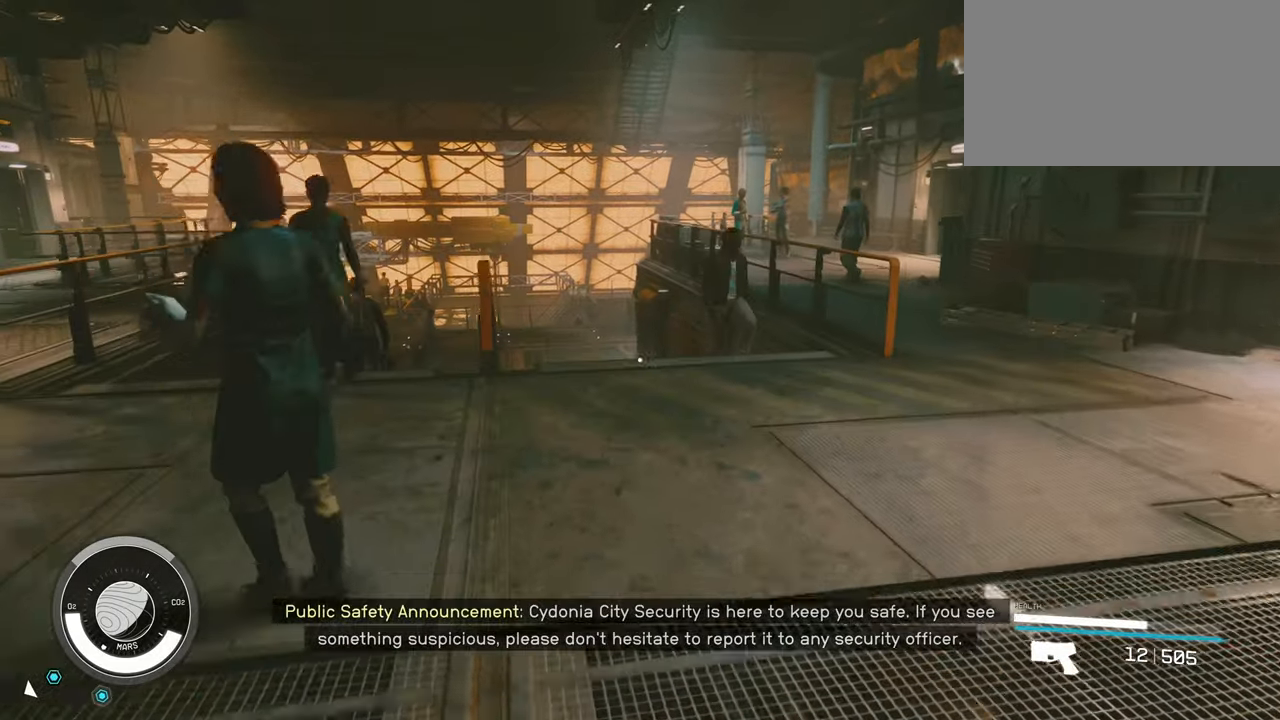
{"keys": ["w"], "mouse": [], "events": []}
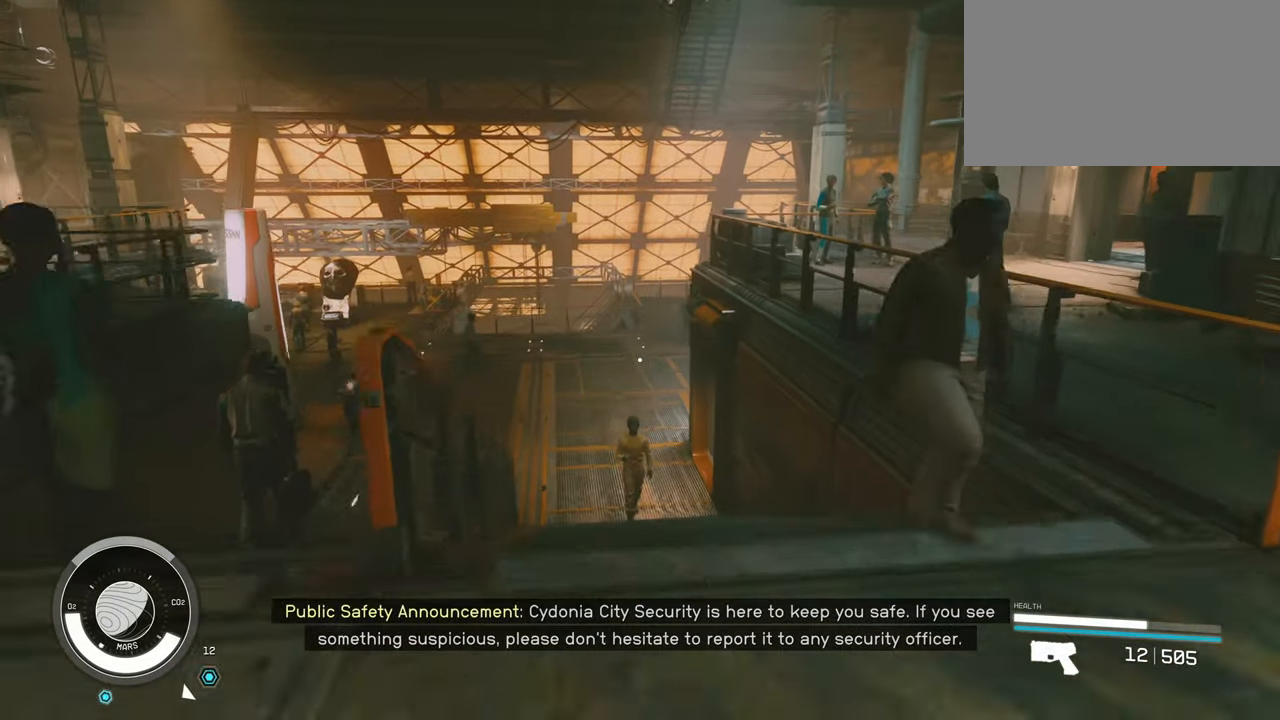
{"keys": ["w"], "mouse": [], "events": []}
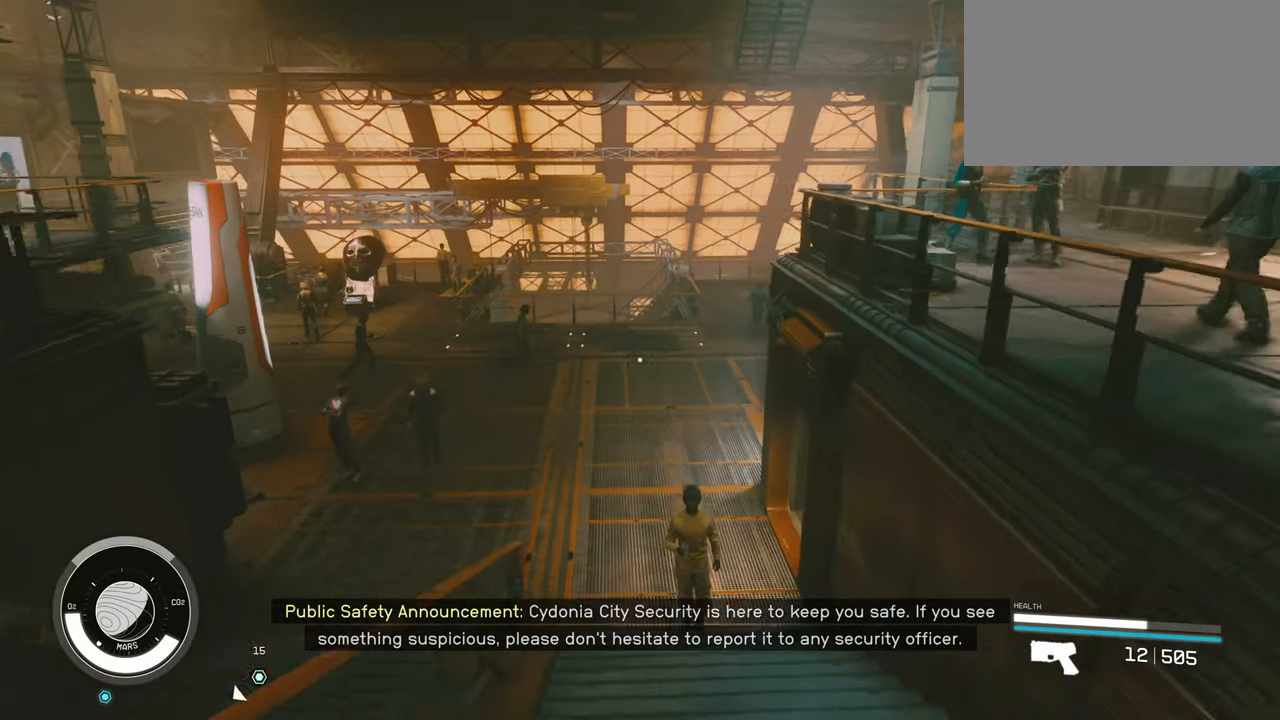
{"keys": ["d", "s"], "mouse": [], "events": [[133, "d", "down"], [200, "w", "up"], [367, "s", "down"]]}
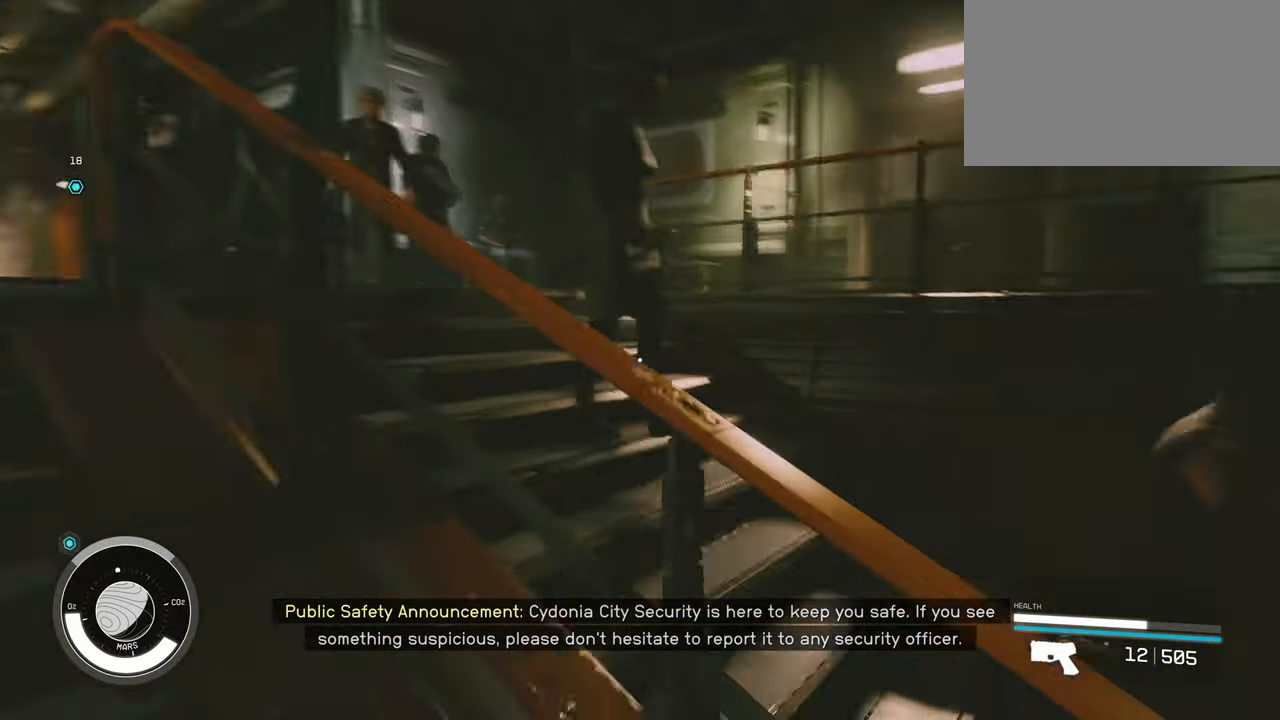
{"keys": ["w"], "mouse": [], "events": [[300, "d", "up"], [383, "s", "up"], [483, "w", "down"]]}
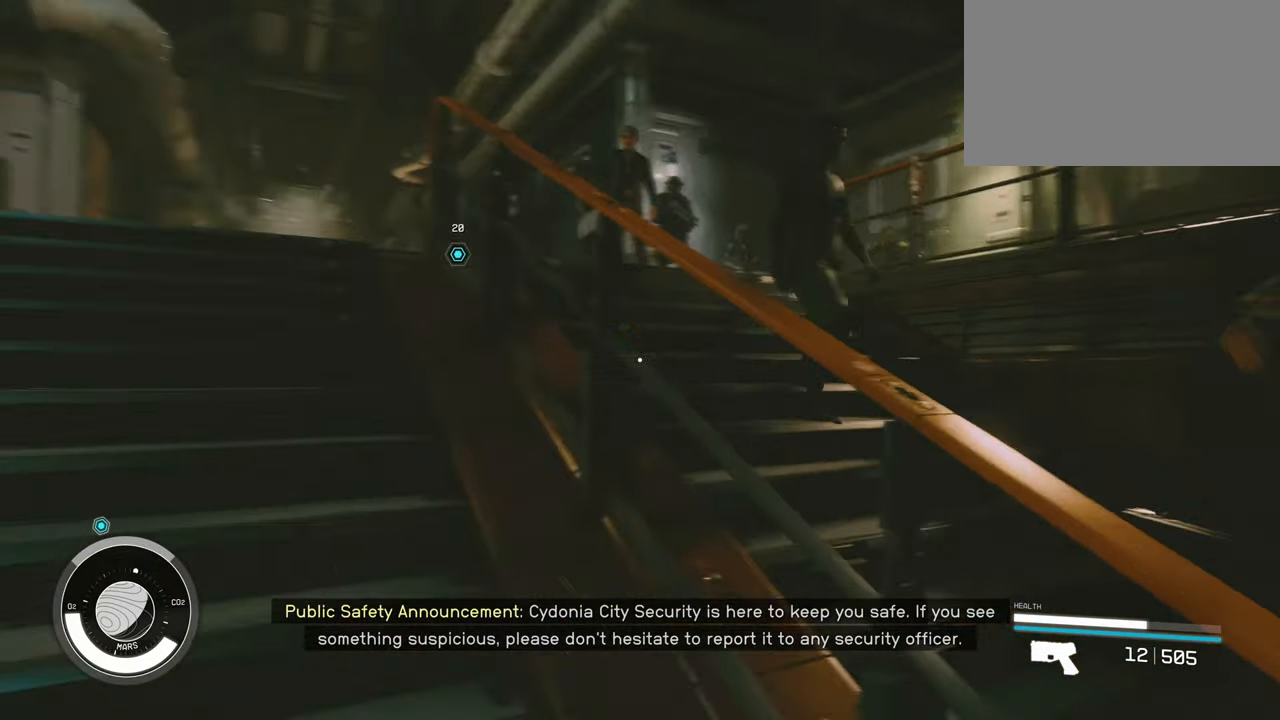
{"keys": ["shift", "w"], "mouse": [], "events": [[350, "shift", "down"]]}
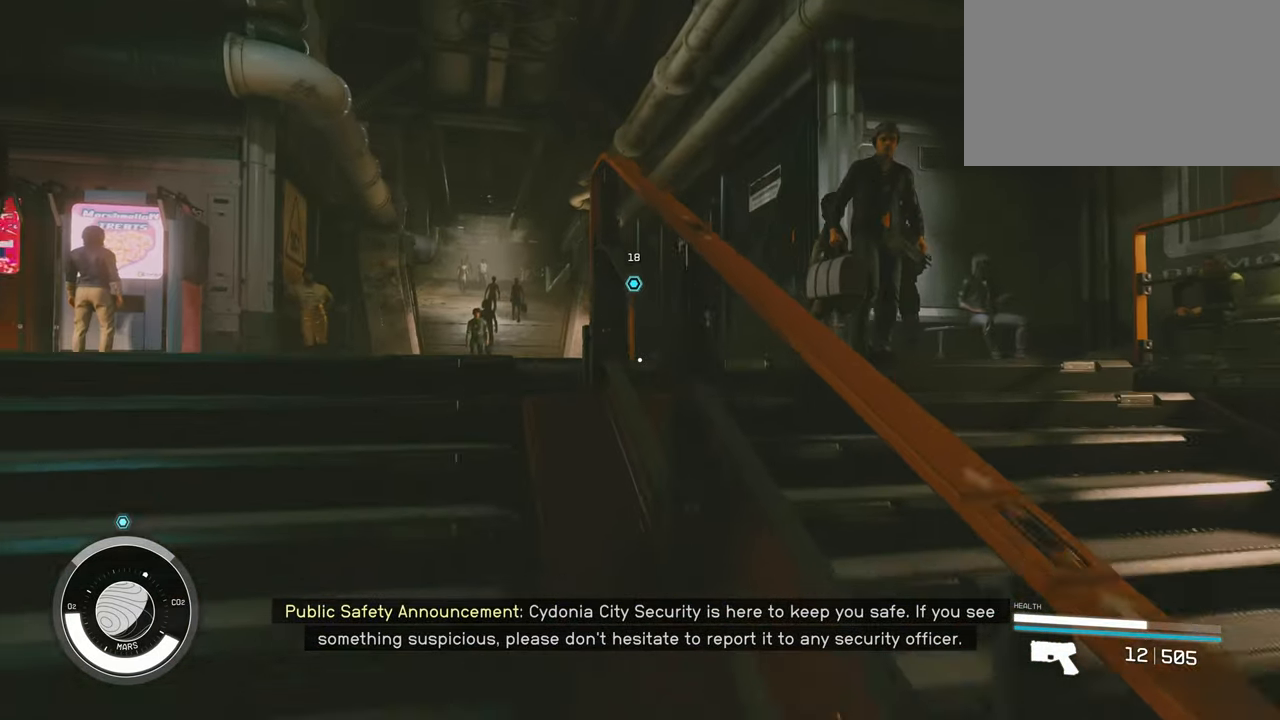
{"keys": ["w"], "mouse": [], "events": [[33, "shift", "up"]]}
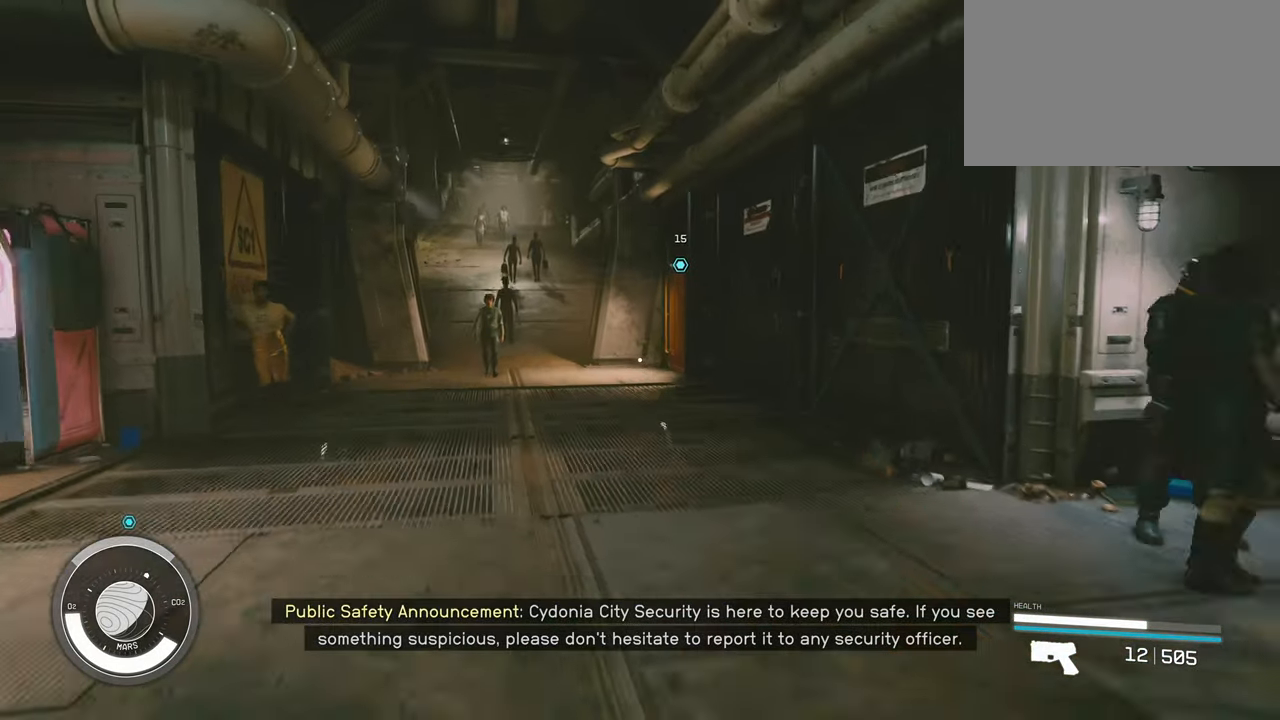
{"keys": ["w"], "mouse": [], "events": []}
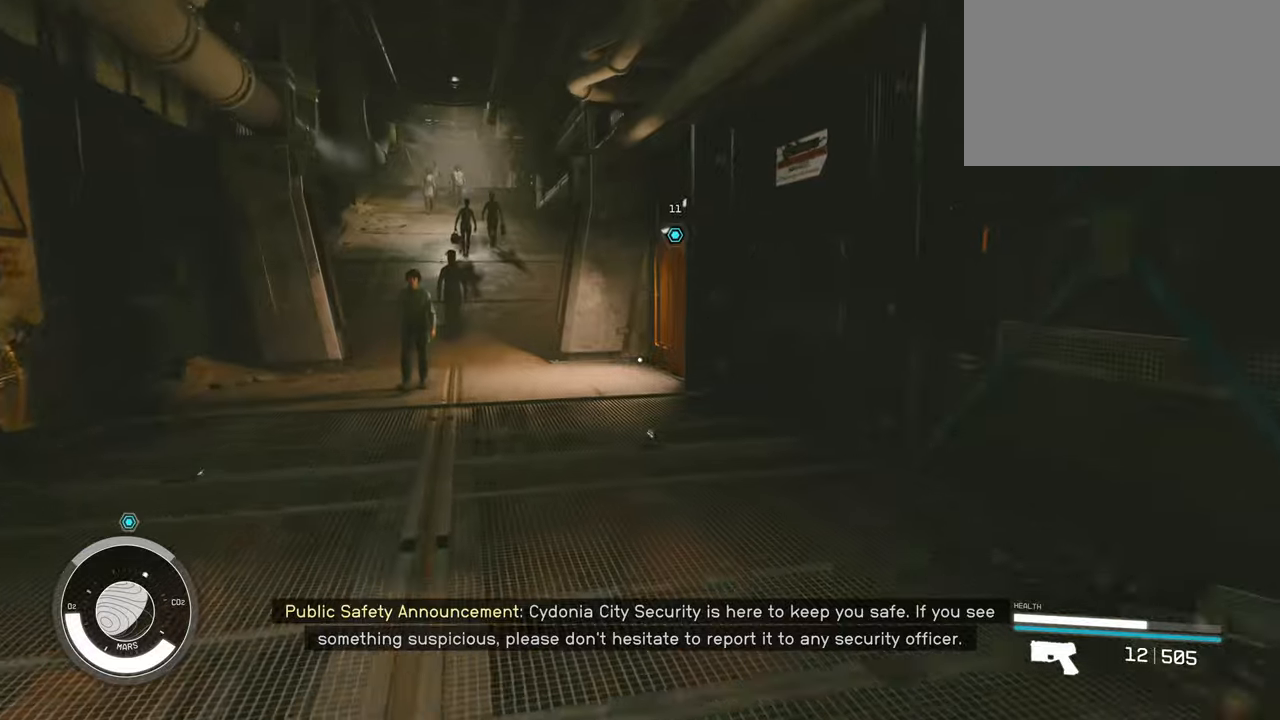
{"keys": ["a", "w"], "mouse": [], "events": [[34, "a", "down"]]}
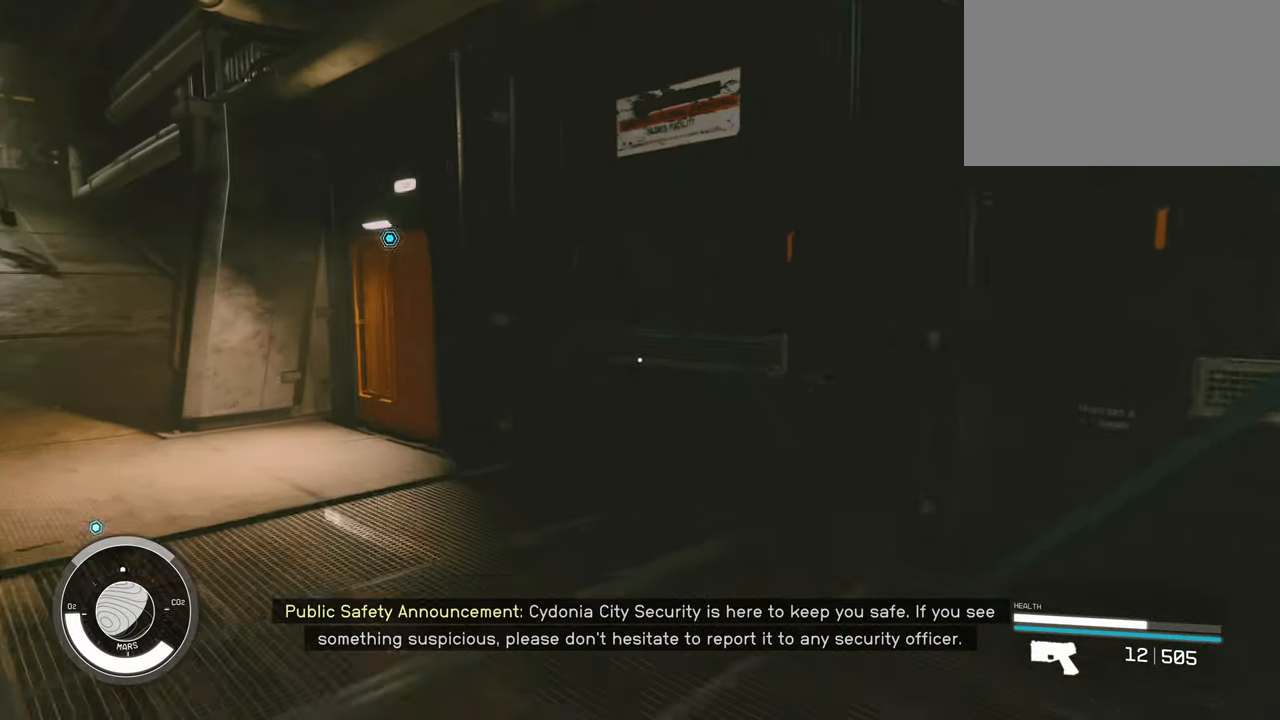
{"keys": ["a", "w"], "mouse": [], "events": []}
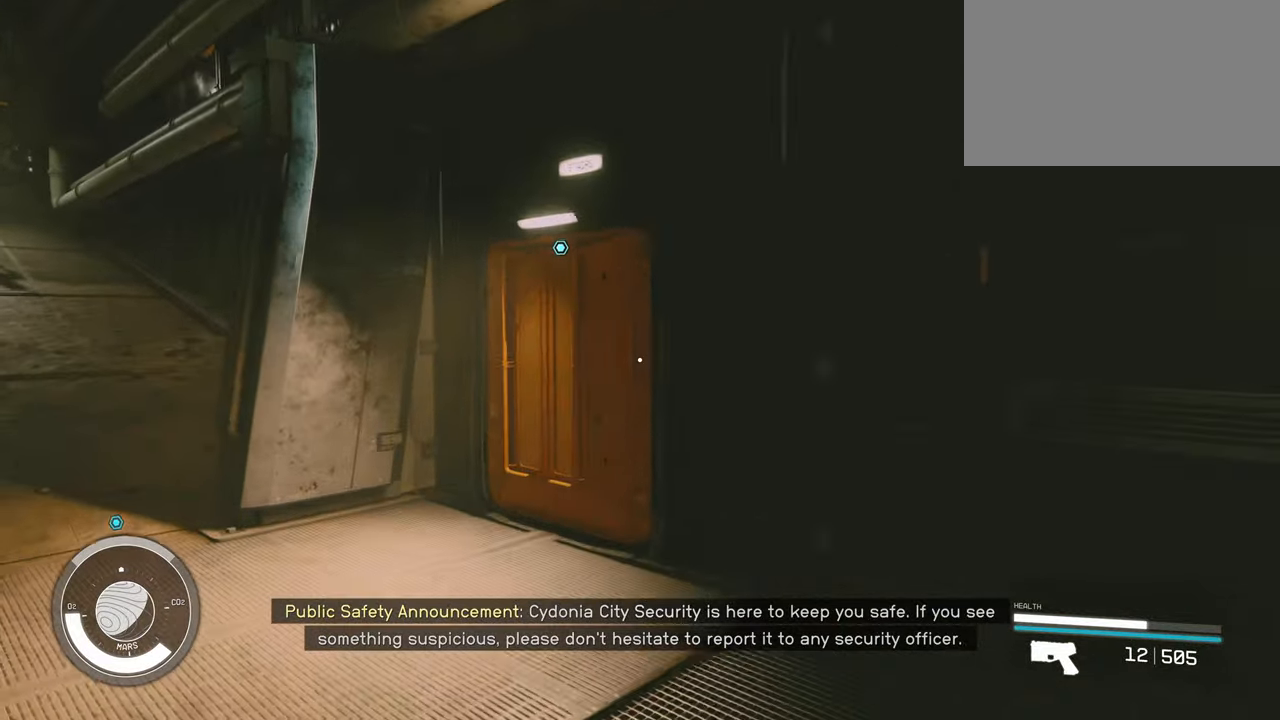
{"keys": [], "mouse": [], "events": [[17, "a", "up"], [434, "w", "up"]]}
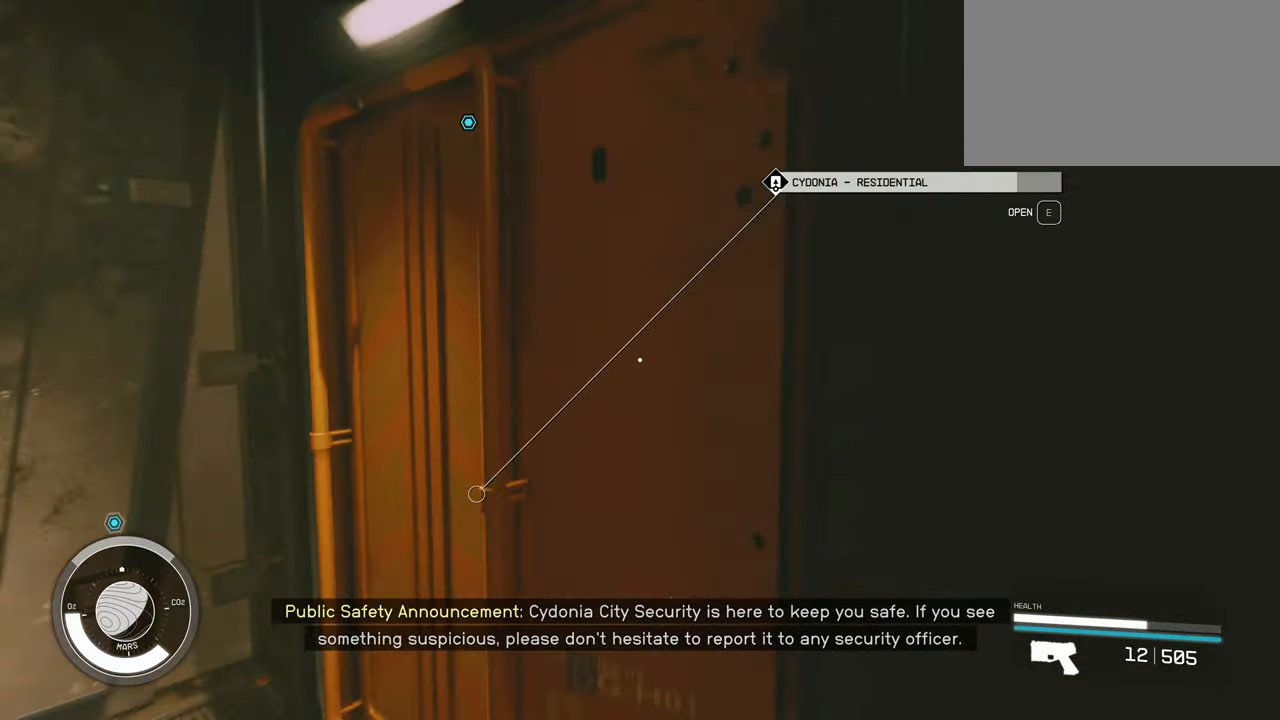
{"keys": ["s"], "mouse": [], "events": [[34, "e", "down"], [67, "e", "up"], [217, "s", "down"]]}
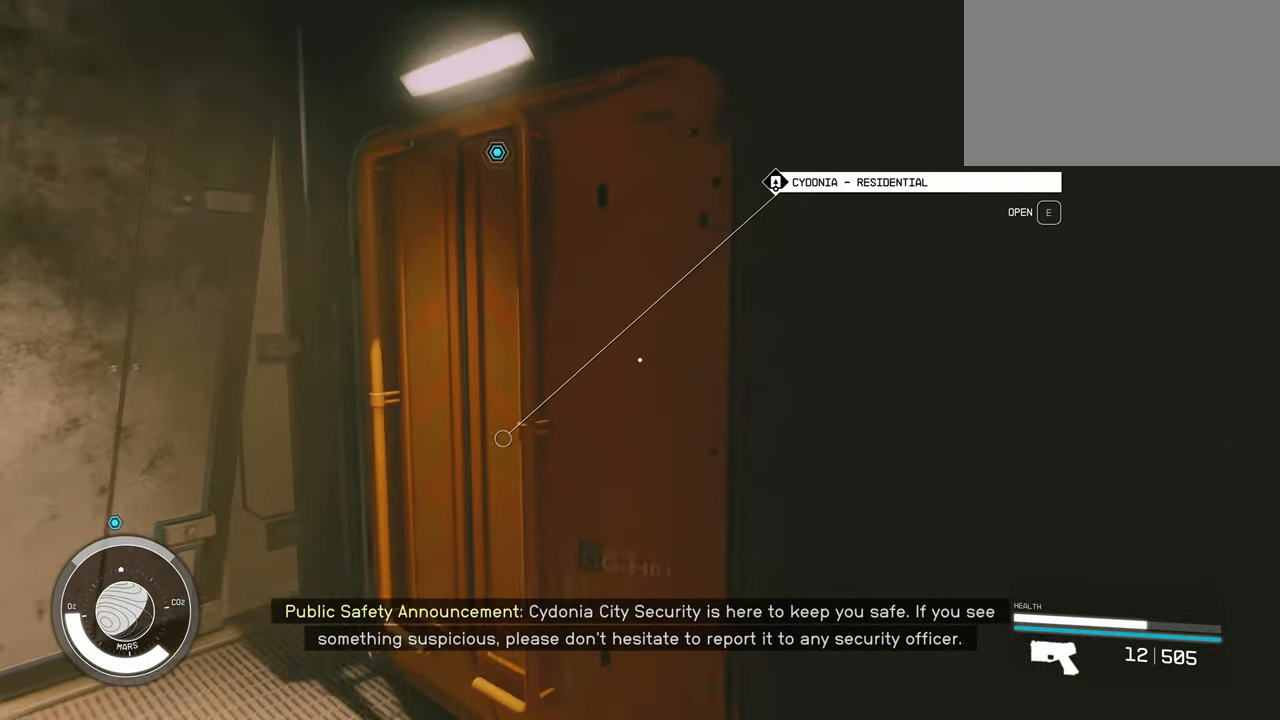
{"keys": [], "mouse": [], "events": [[134, "s", "up"]]}
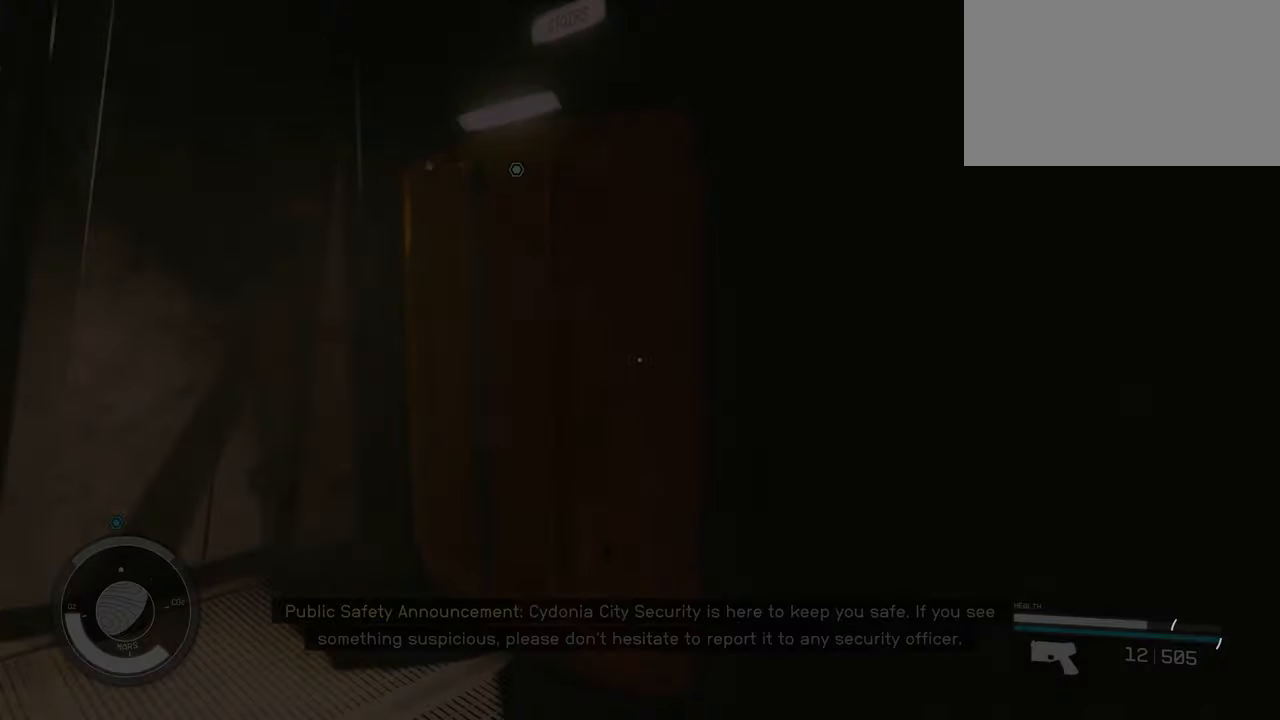
{"keys": [], "mouse": [], "events": []}
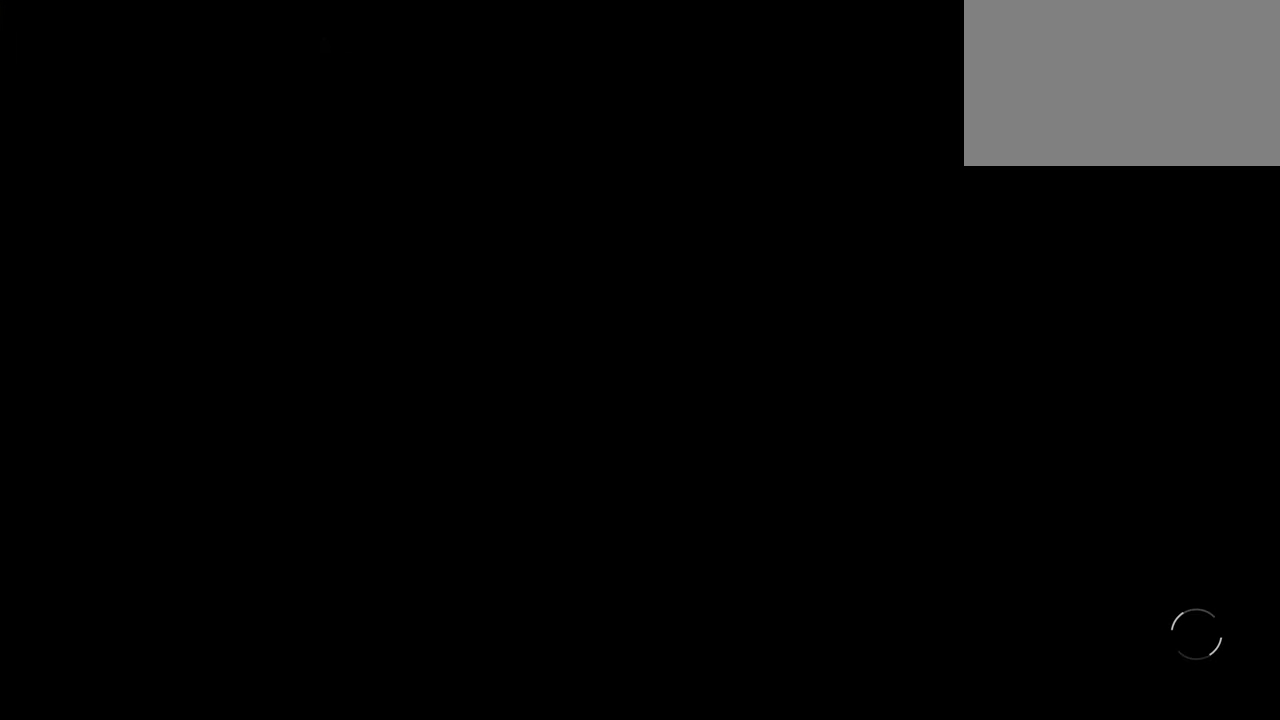
{"keys": [], "mouse": [], "events": []}